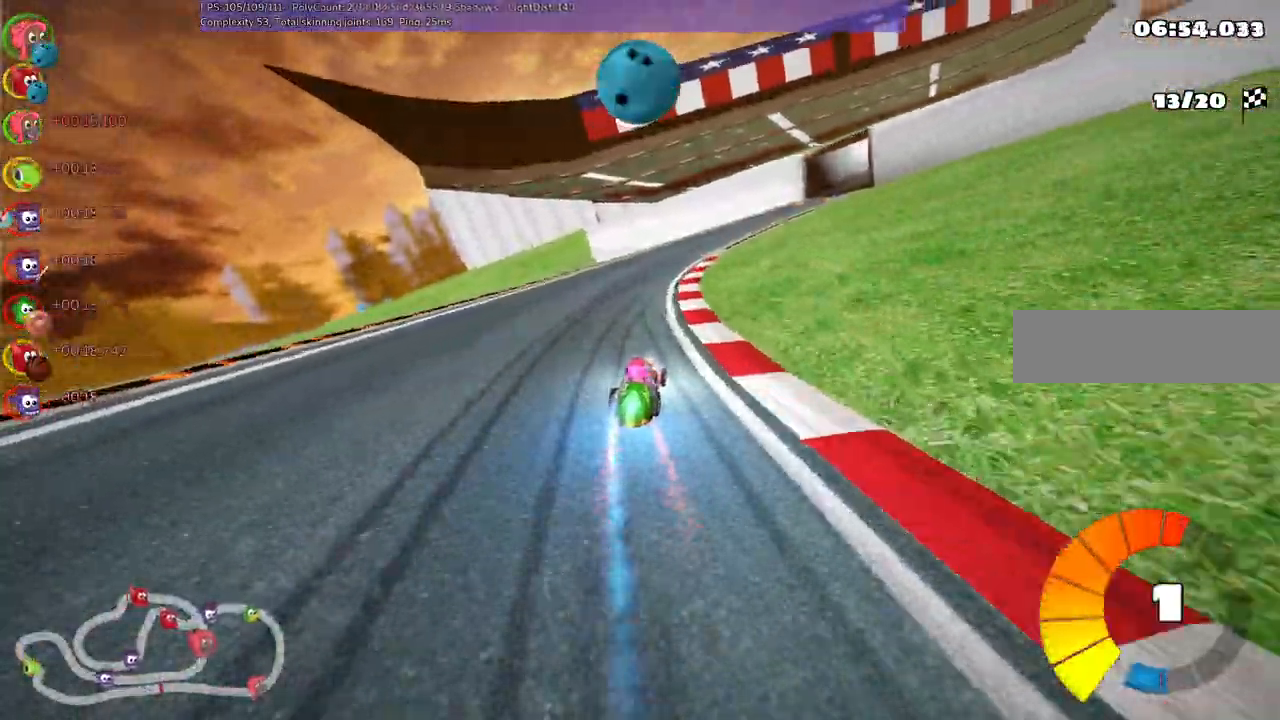
Gameplay with keyboard; each line is a JSON object with the keys held at the frame after it. "events" lists presses ("down") and releases ("up") of "/", "b", "c", "down", "f", "g", "h", "j", "k", "l", "left", "m", "n", "right", "shift_r", "up" and "v" between this image and that frame as [ms after this image, input, new state], when the widget could be followed in between. No other keys are recorded. Mouse input is not recorded.
{"keys": ["m", "right", "up"]}
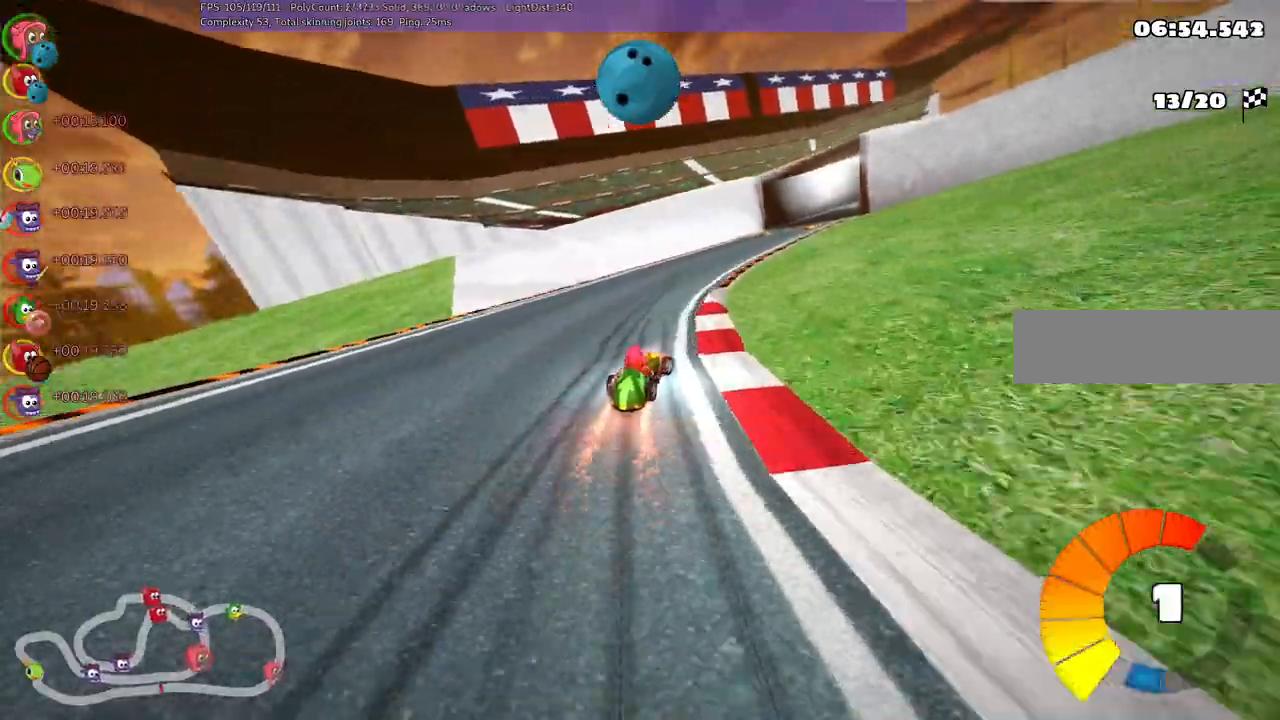
{"keys": ["left", "m", "right", "up"], "events": [[83, "left", "down"], [83, "right", "up"], [233, "right", "down"], [333, "right", "up"], [467, "right", "down"]]}
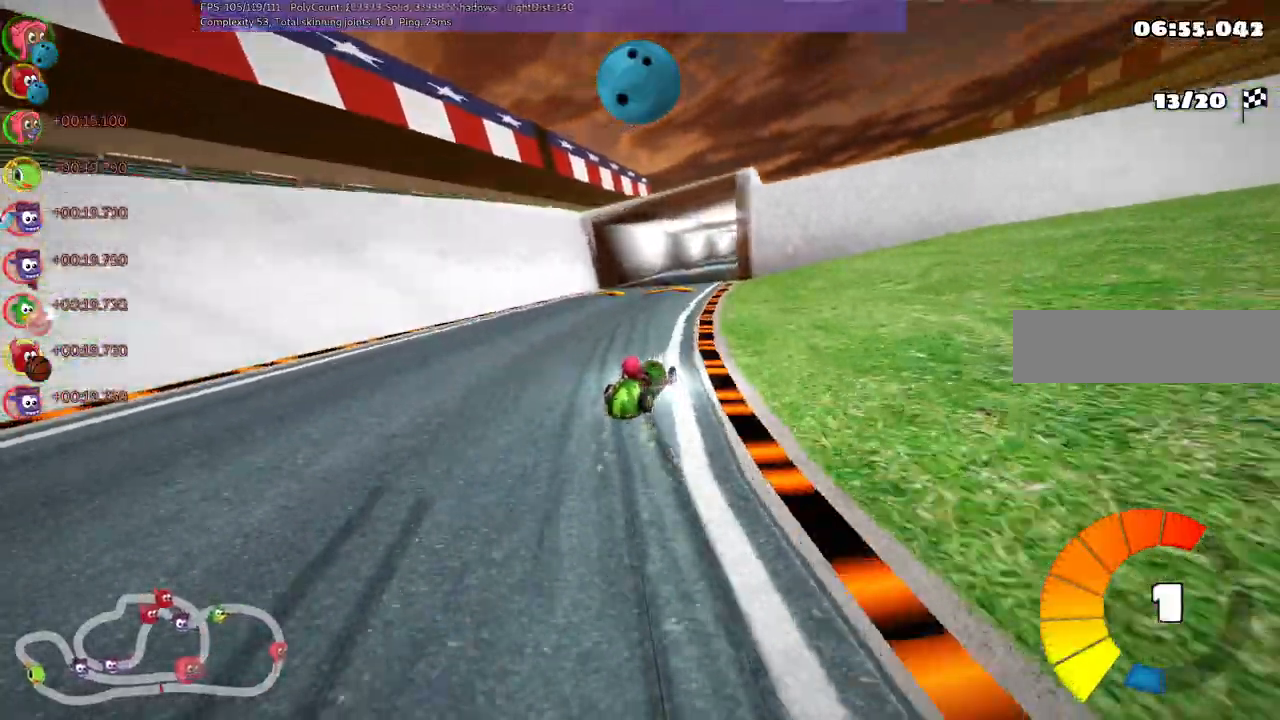
{"keys": ["left", "m", "up"], "events": [[350, "right", "up"]]}
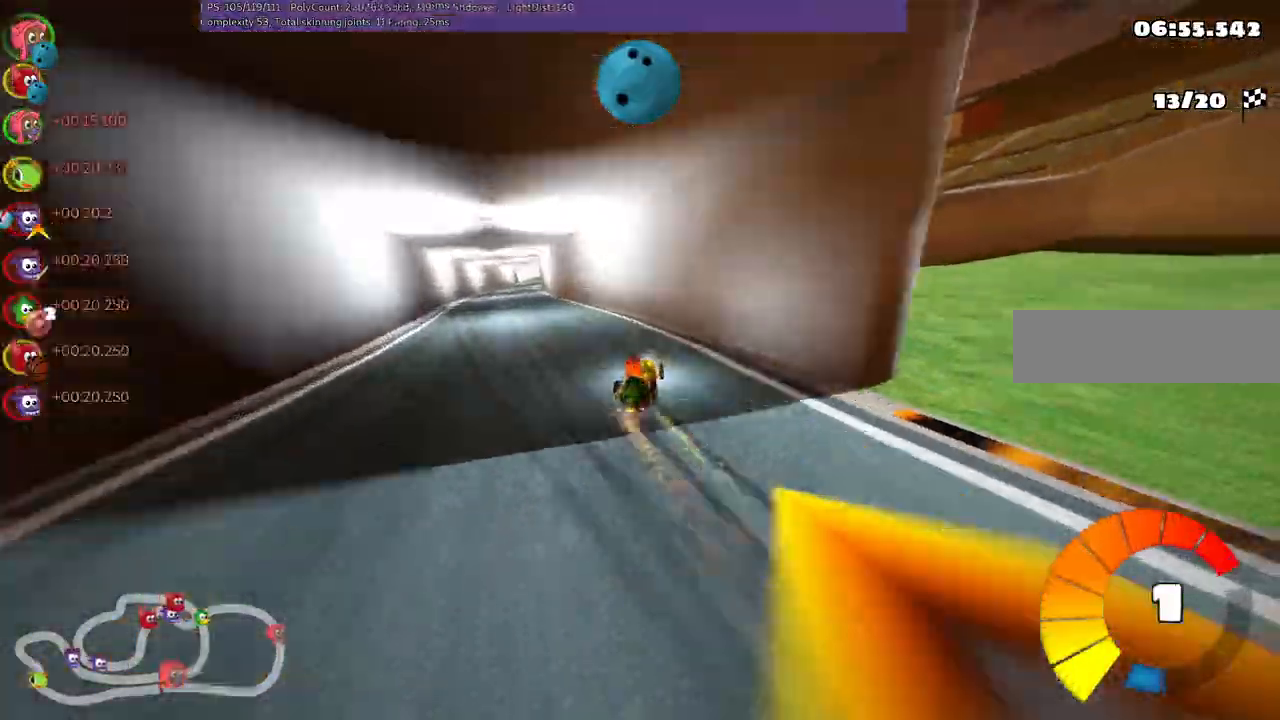
{"keys": ["up"]}
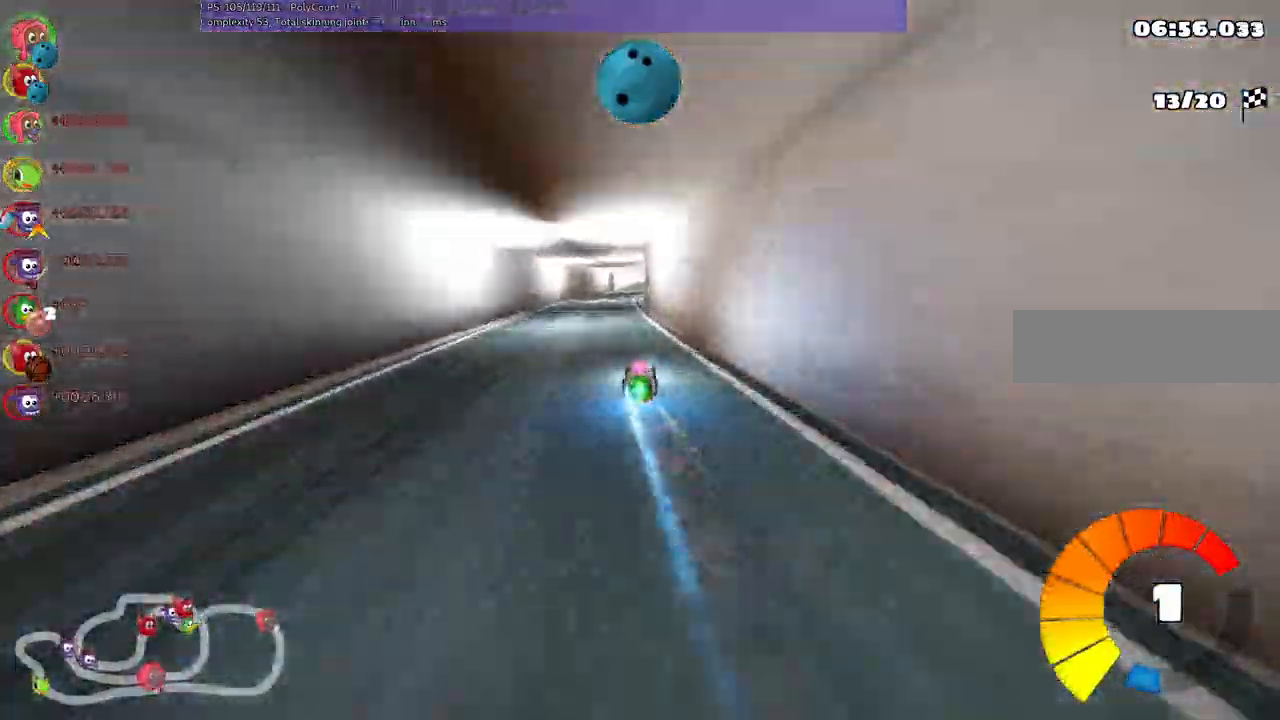
{"keys": ["right", "up"], "events": [[33, "left", "down"], [217, "left", "up"], [367, "right", "down"]]}